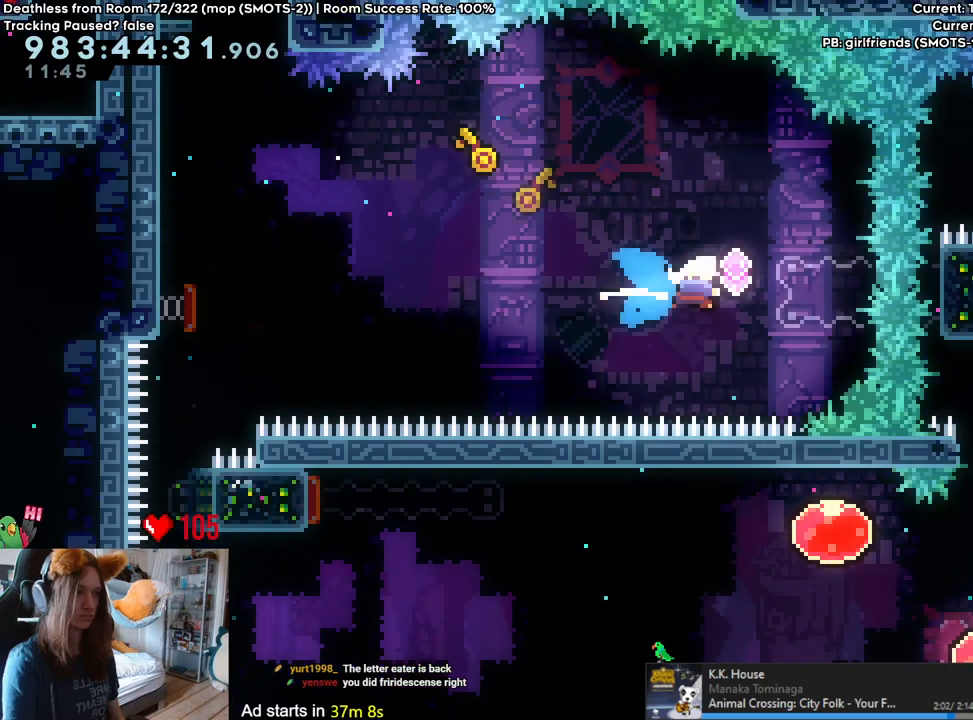
Gameplay with a controller (Nintendo layout); each line is a JSON object with the inputs held at the frame after it (dt_ms = milliseconds from this image to that frame). "events" lists button and stick changes between this image and that frame as [ms after this image, input, new state], when the widget could be followed in between. Not read: DPAD_DOWN DPAD_LEFT DPAD_RIGHT HOME L3 R1 R2 R3.
{"dt_ms": 500, "buttons": ["B"], "left_stick": "left", "right_stick": "center", "events": [[150, "left_stick", "left"], [167, "B", "down"]]}
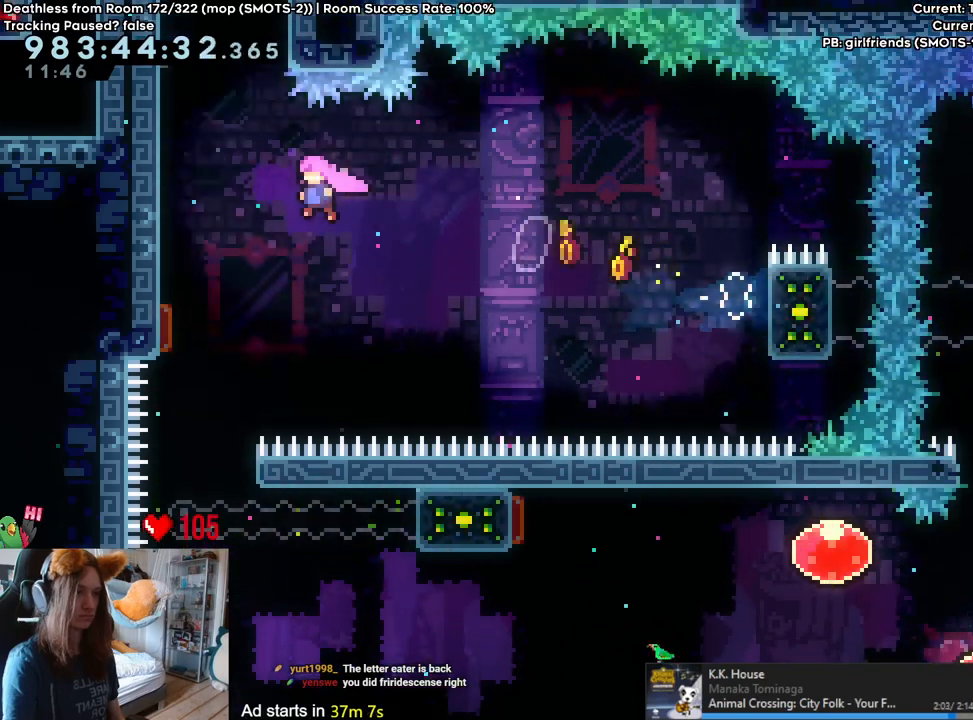
{"dt_ms": 500, "buttons": ["L2"], "left_stick": "center", "right_stick": "center", "events": [[17, "B", "up"], [67, "left_stick", "center"], [167, "B", "down"], [167, "L2", "down"], [250, "B", "up"]]}
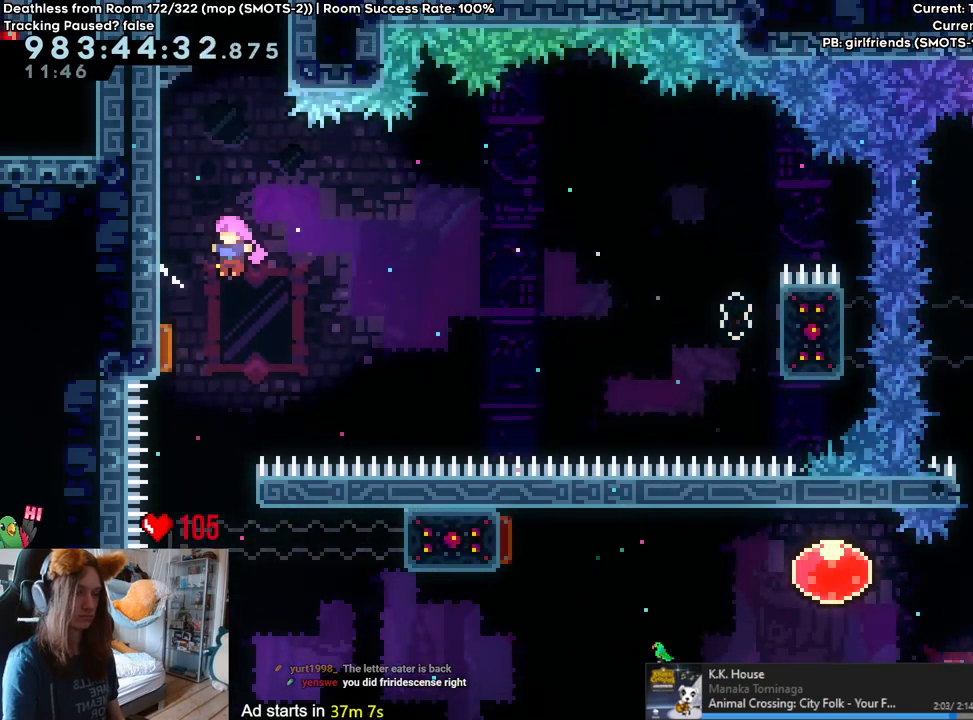
{"dt_ms": 1000, "buttons": [], "left_stick": "right", "right_stick": "center", "events": [[517, "left_stick", "right"], [567, "Y", "down"], [667, "L2", "up"], [683, "Y", "up"]]}
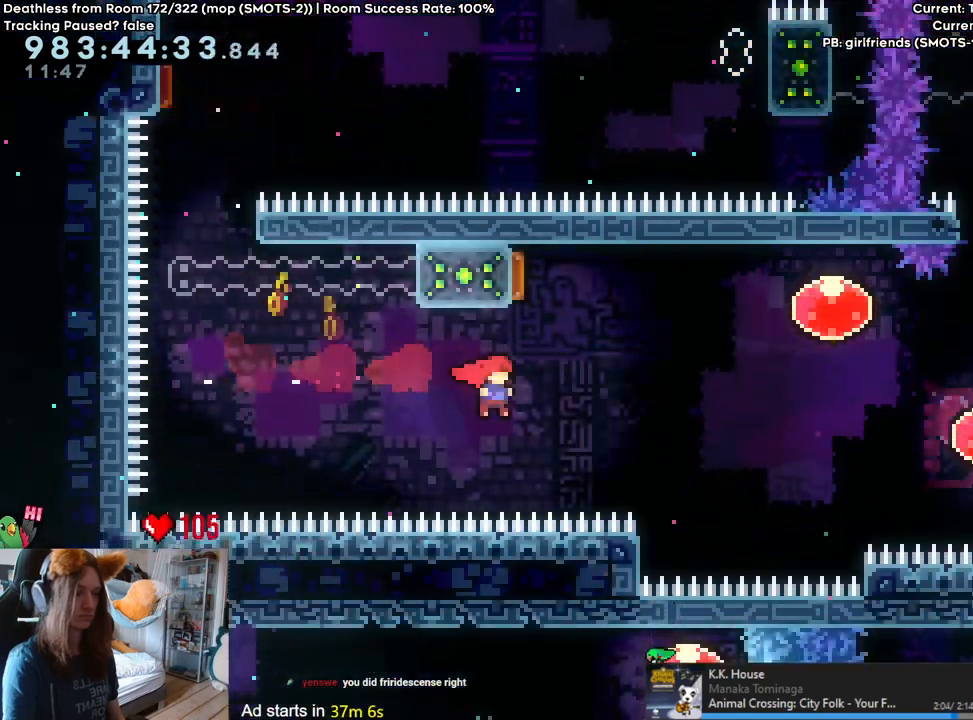
{"dt_ms": 500, "buttons": [], "left_stick": "right", "right_stick": "center", "events": [[33, "Y", "down"], [33, "left_stick", "up"], [167, "Y", "up"], [267, "left_stick", "right"]]}
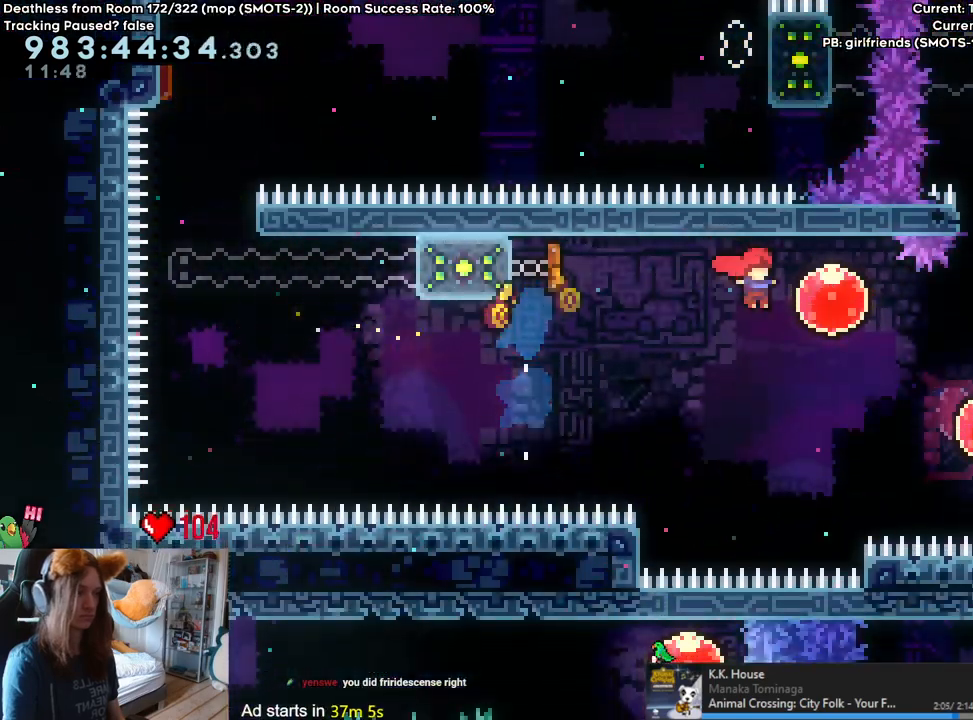
{"dt_ms": 500, "buttons": [], "left_stick": "up", "right_stick": "center", "events": [[67, "Y", "down"], [183, "Y", "up"], [267, "left_stick", "up"], [283, "Y", "down"], [450, "Y", "up"]]}
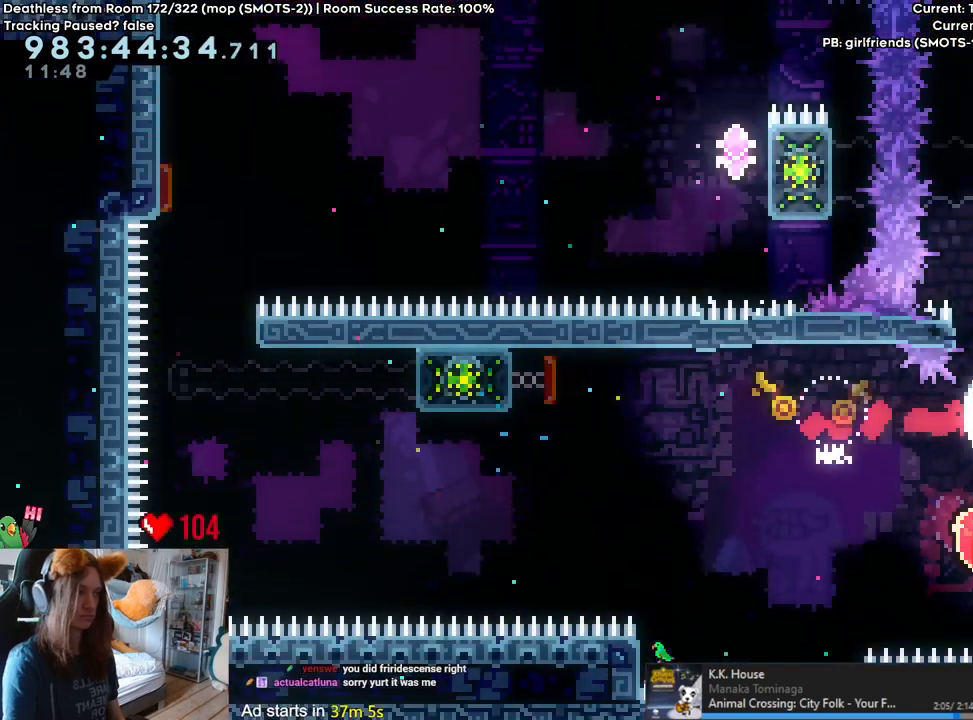
{"dt_ms": 500, "buttons": [], "left_stick": "center", "right_stick": "center", "events": [[17, "left_stick", "center"], [67, "left_stick", "left"], [150, "left_stick", "center"]]}
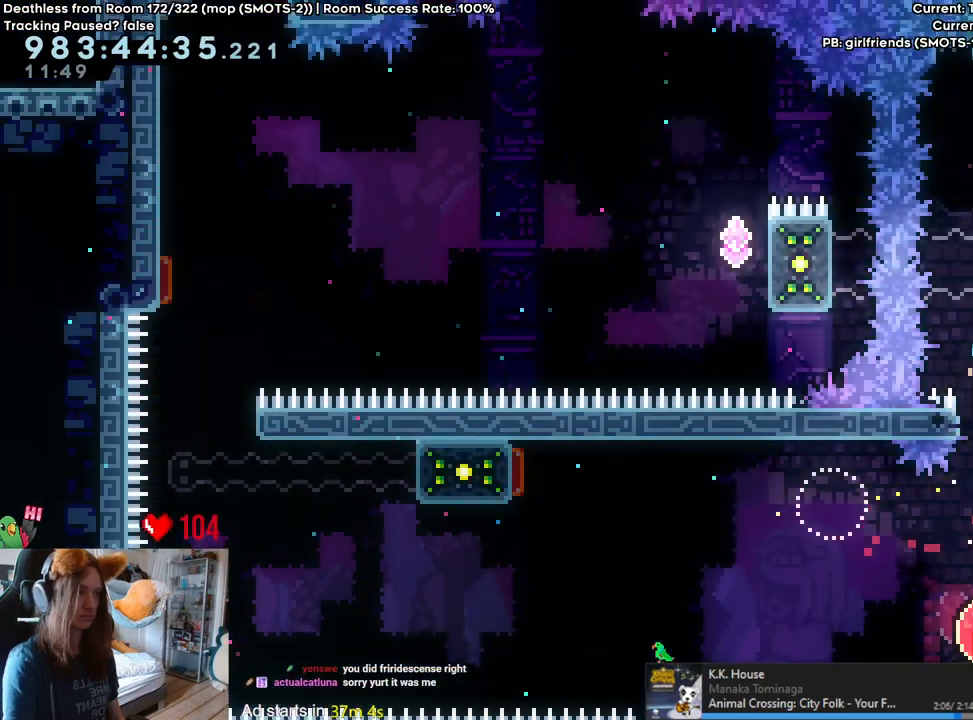
{"dt_ms": 1000, "buttons": ["B"], "left_stick": "left", "right_stick": "center"}
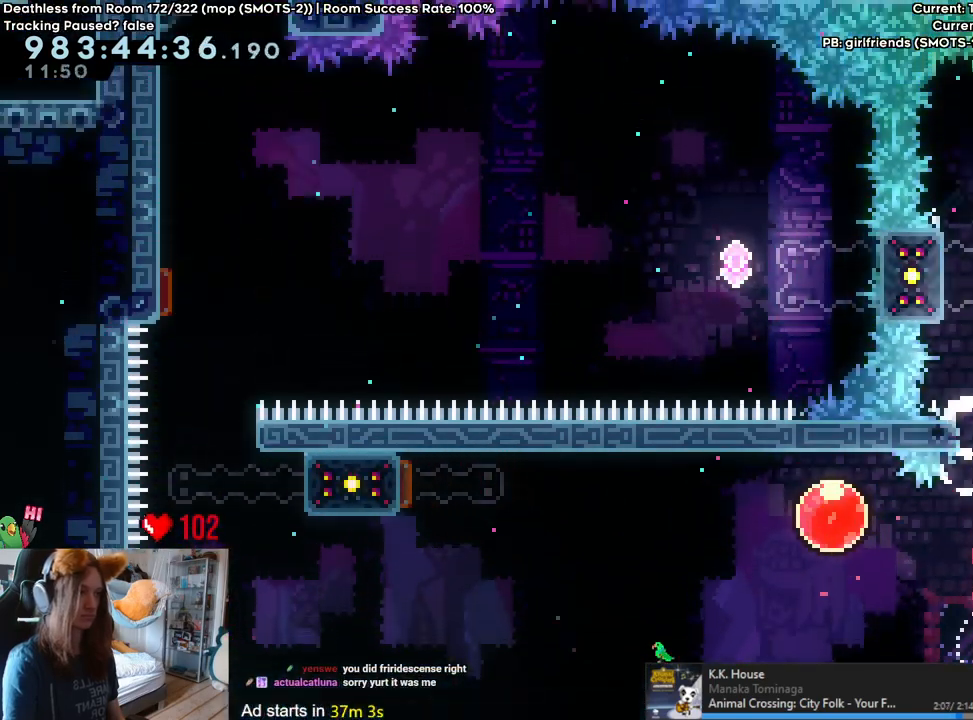
{"dt_ms": 1000, "buttons": ["B"], "left_stick": "right", "right_stick": "center", "events": [[233, "left_stick", "up"], [400, "B", "up"], [550, "B", "down"], [550, "left_stick", "right"]]}
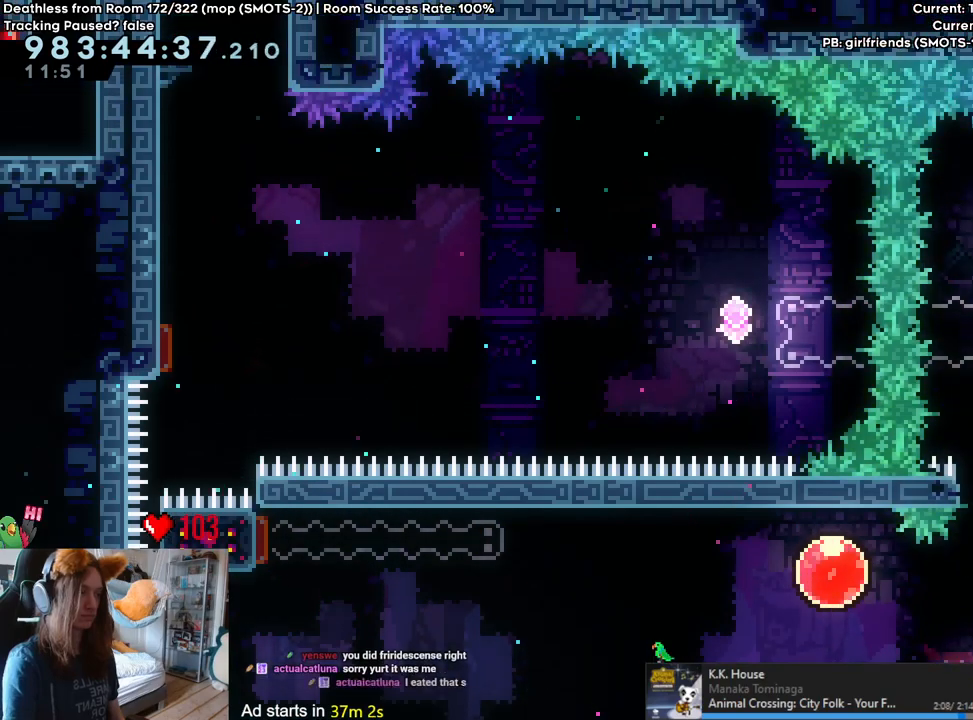
{"dt_ms": 500, "buttons": [], "left_stick": "center", "right_stick": "center", "events": [[33, "left_stick", "center"], [83, "B", "up"], [267, "left_stick", "left"], [417, "left_stick", "center"]]}
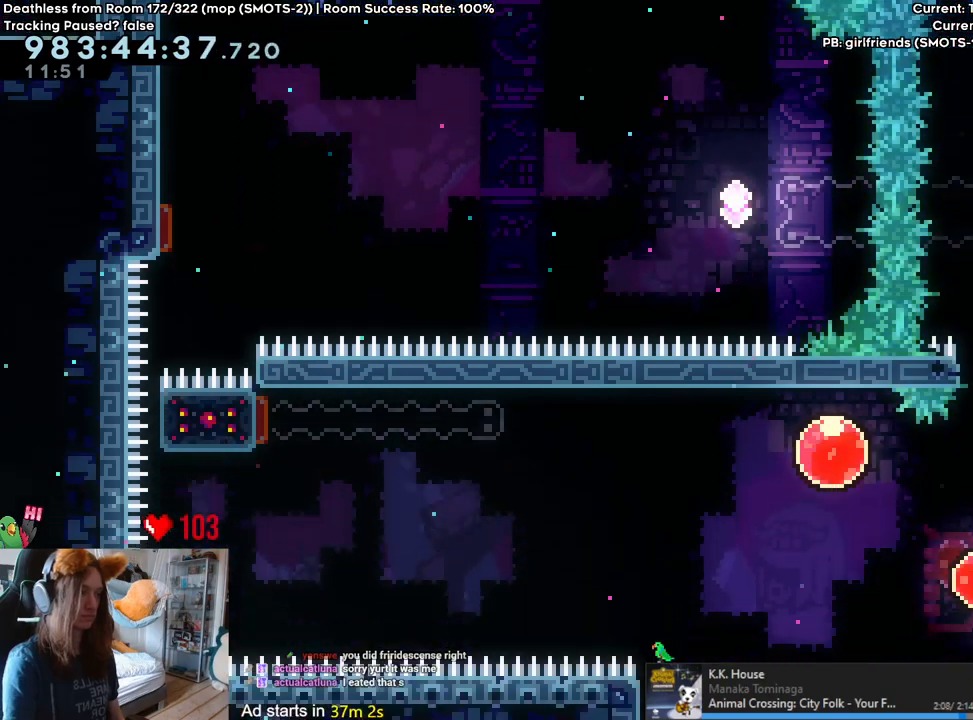
{"dt_ms": 500, "buttons": [], "left_stick": "right", "right_stick": "center", "events": [[267, "left_stick", "right"]]}
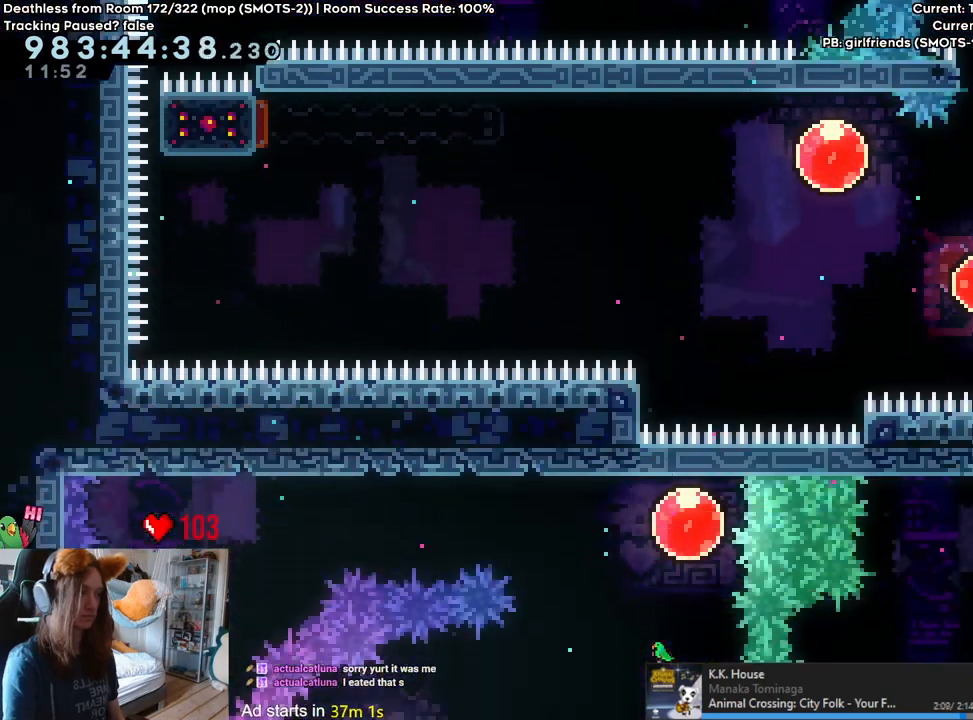
{"dt_ms": 500, "buttons": ["L2"], "left_stick": "center", "right_stick": "center"}
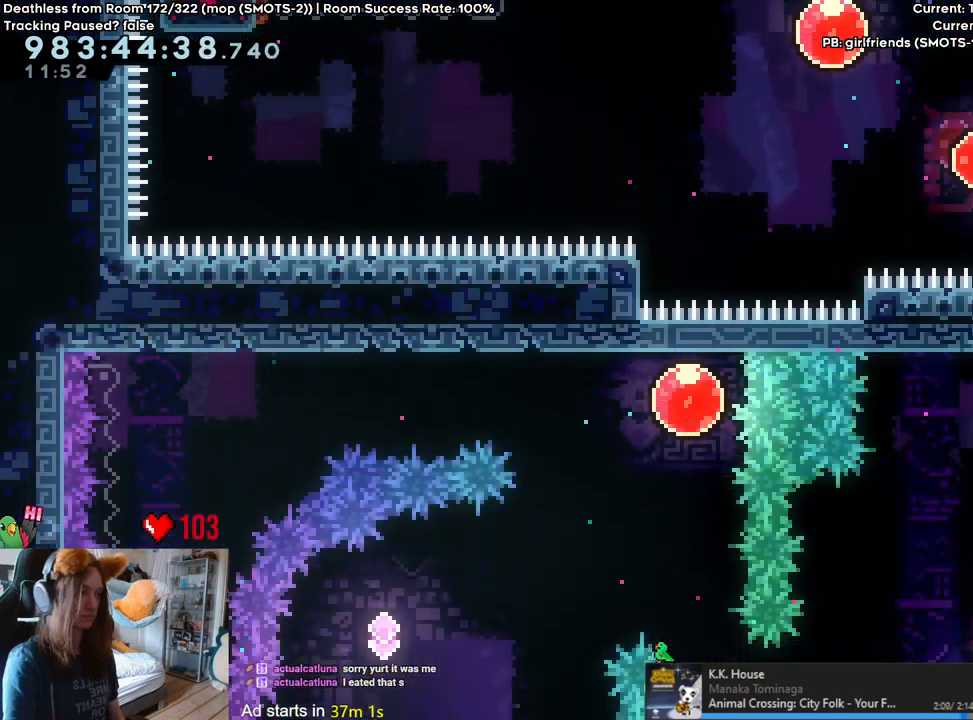
{"dt_ms": 500, "buttons": [], "left_stick": "up", "right_stick": "center", "events": [[17, "left_stick", "left"], [33, "Y", "down"], [183, "Y", "up"], [267, "L2", "up"], [317, "left_stick", "up"]]}
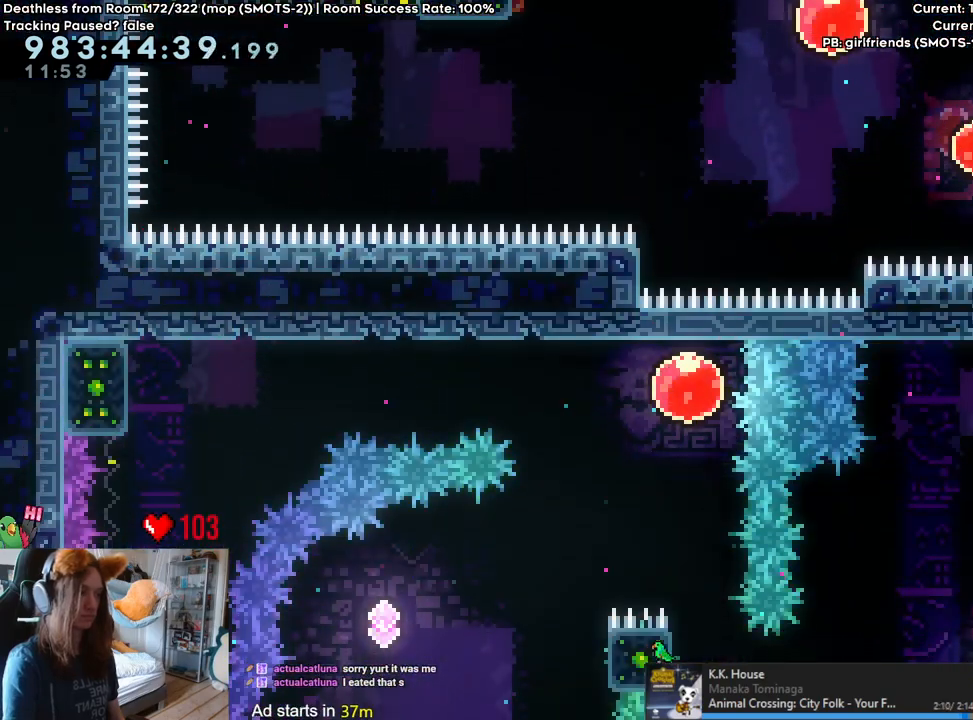
{"dt_ms": 500, "buttons": ["B"], "left_stick": "left", "right_stick": "center", "events": [[433, "B", "down"], [433, "left_stick", "left"]]}
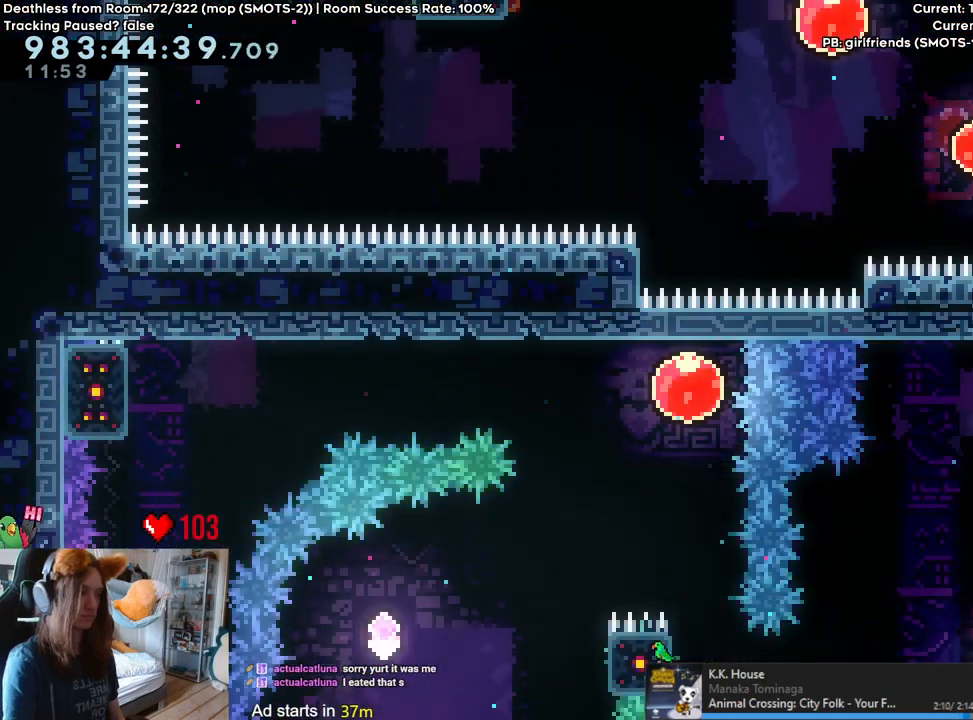
{"dt_ms": 500, "buttons": ["B"], "left_stick": "left", "right_stick": "center", "events": []}
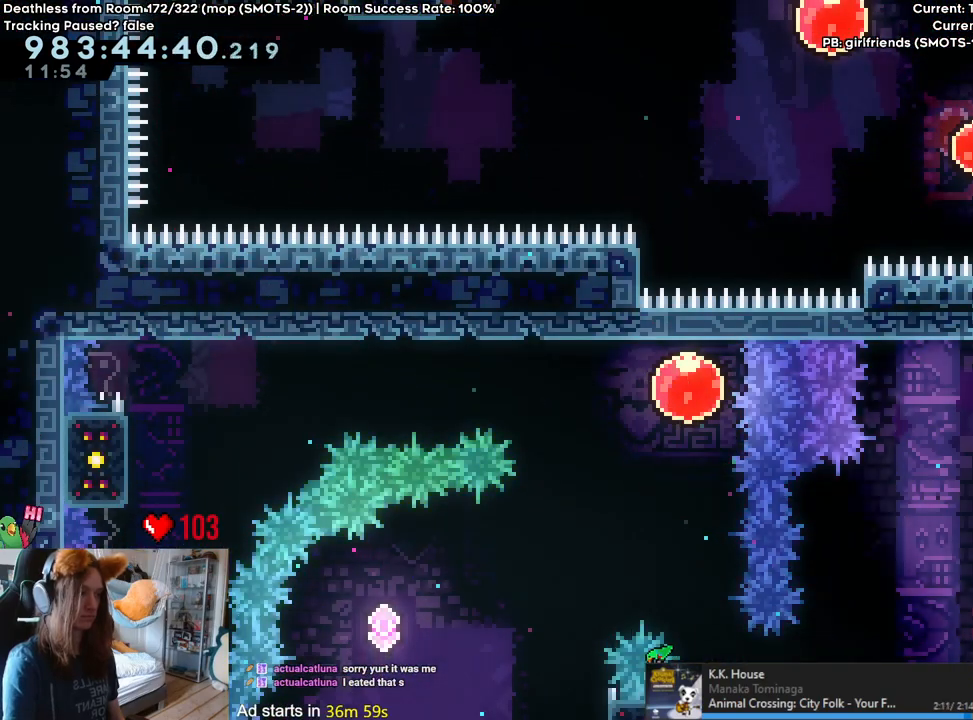
{"dt_ms": 500, "buttons": [], "left_stick": "left", "right_stick": "center"}
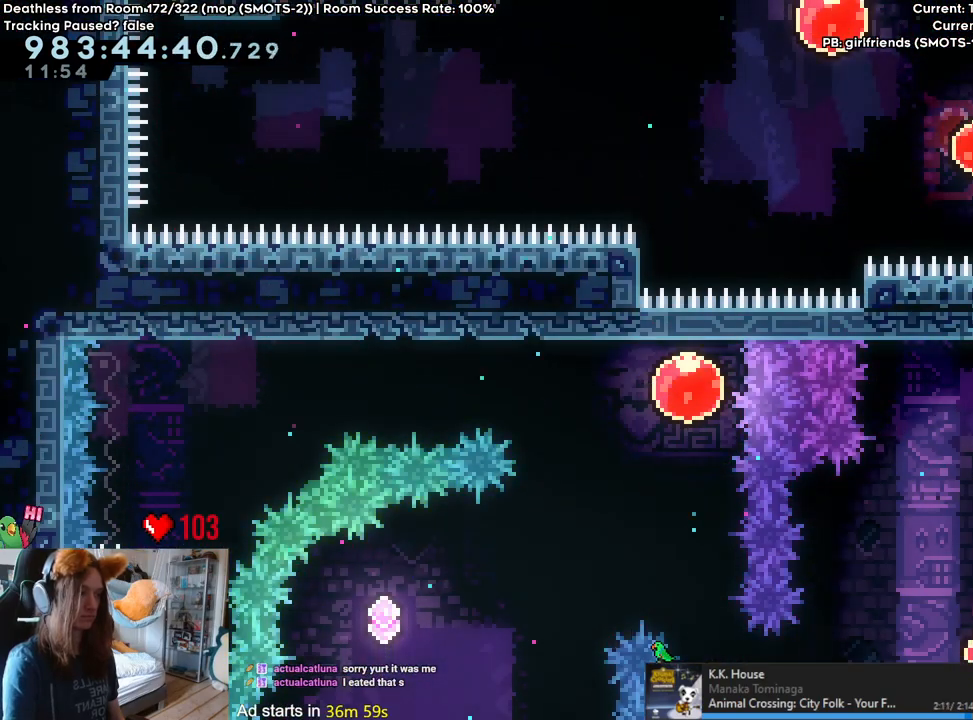
{"dt_ms": 500, "buttons": [], "left_stick": "left", "right_stick": "center", "events": [[267, "Y", "down"], [400, "Y", "up"]]}
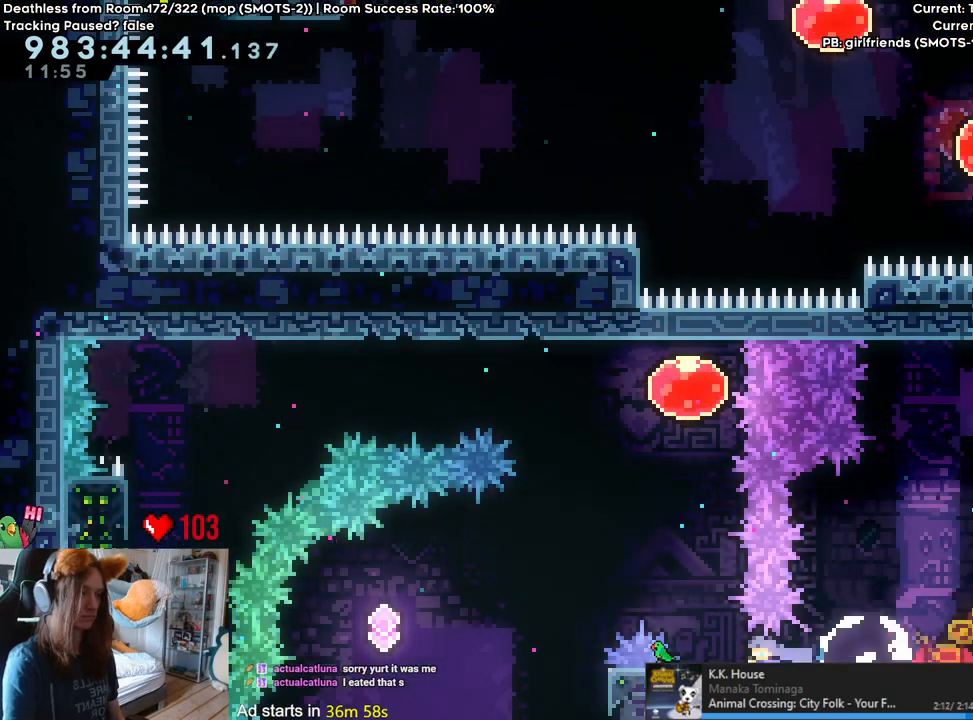
{"dt_ms": 500, "buttons": ["B"], "left_stick": "up-left", "right_stick": "center"}
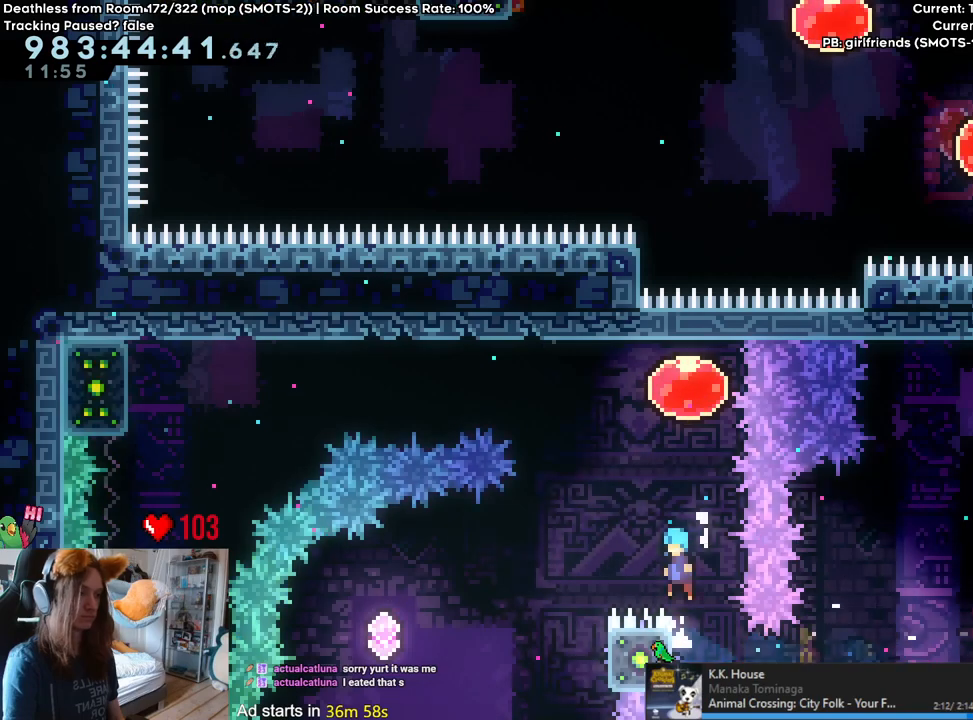
{"dt_ms": 500, "buttons": [], "left_stick": "right", "right_stick": "center"}
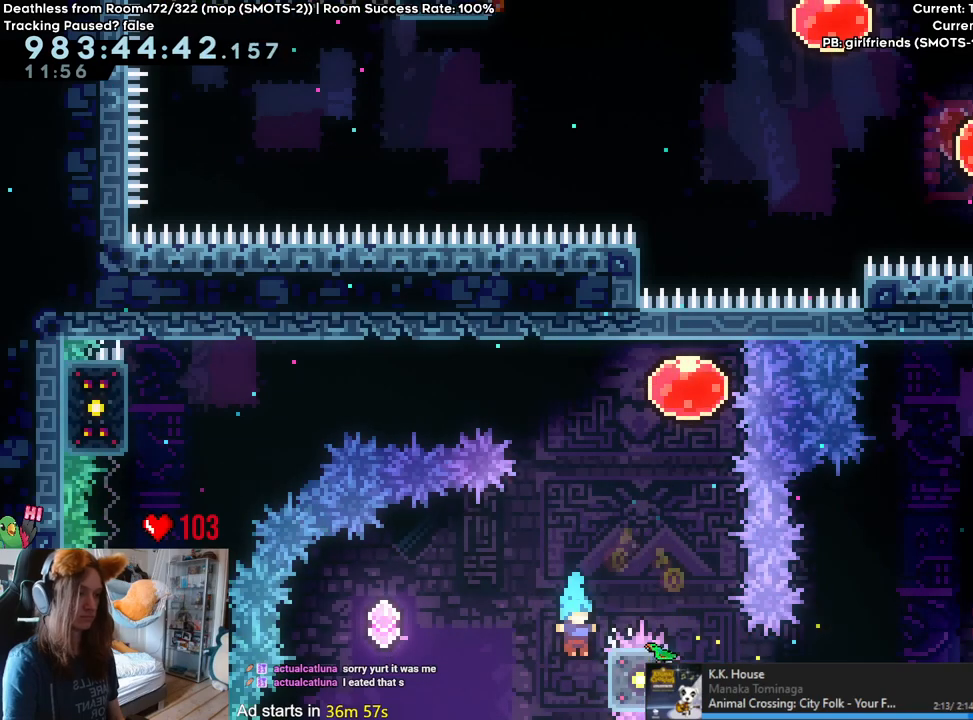
{"dt_ms": 1000, "buttons": ["B", "Y"], "left_stick": "up-right", "right_stick": "center"}
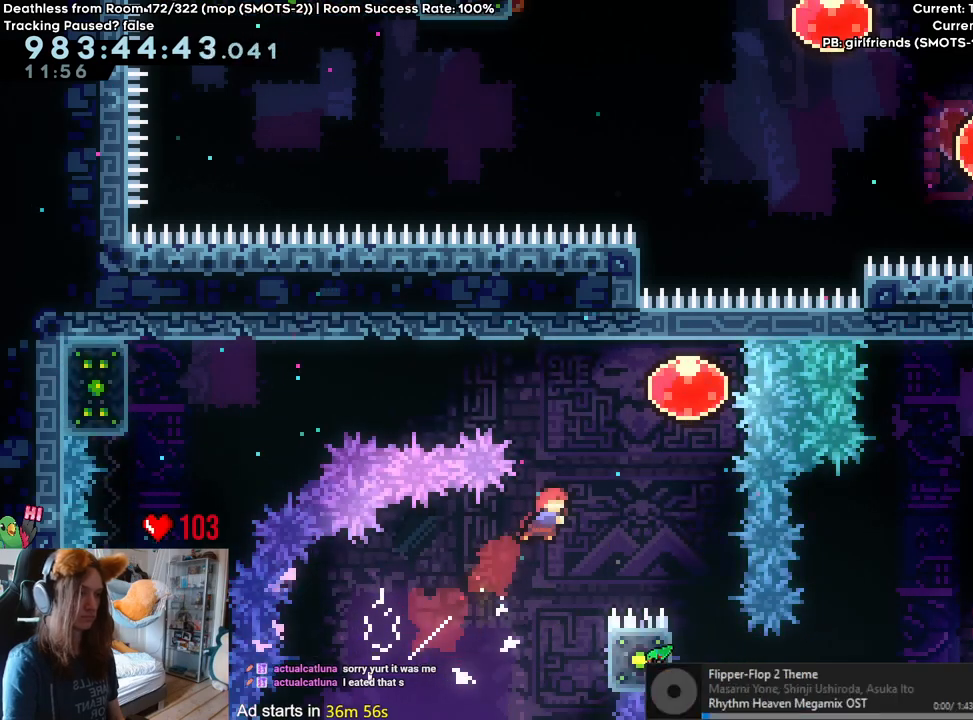
{"dt_ms": 500, "buttons": [], "left_stick": "center", "right_stick": "center", "events": [[17, "Y", "up"], [67, "B", "up"], [150, "left_stick", "left"], [217, "Y", "down"], [333, "Y", "up"], [500, "left_stick", "center"]]}
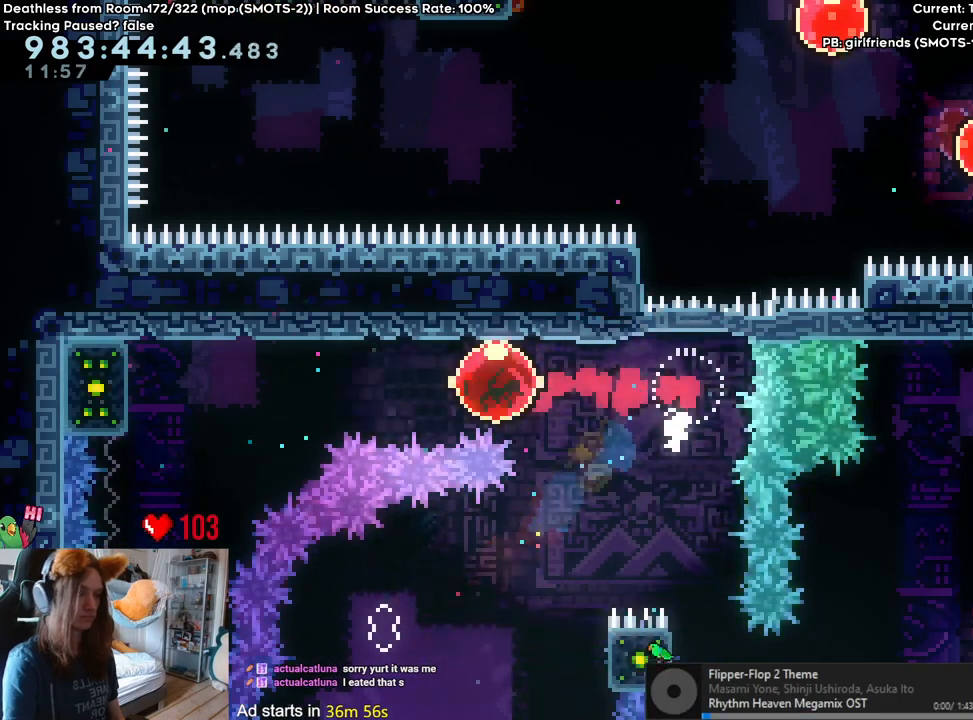
{"dt_ms": 500, "buttons": ["L2"], "left_stick": "center", "right_stick": "center", "events": [[233, "L2", "down"]]}
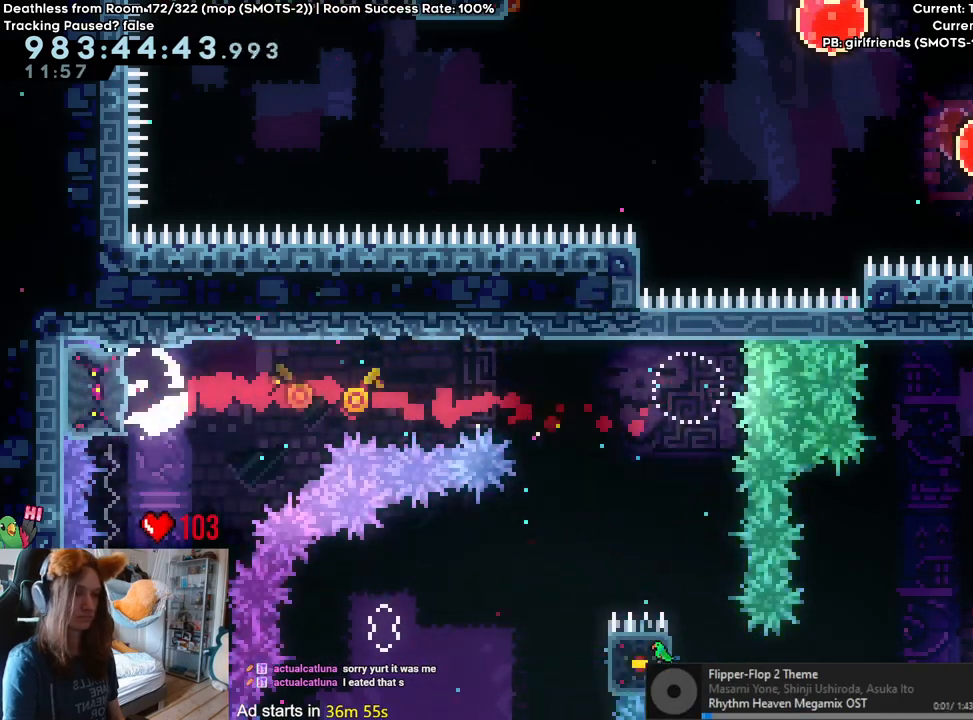
{"dt_ms": 1000, "buttons": [], "left_stick": "center", "right_stick": "center"}